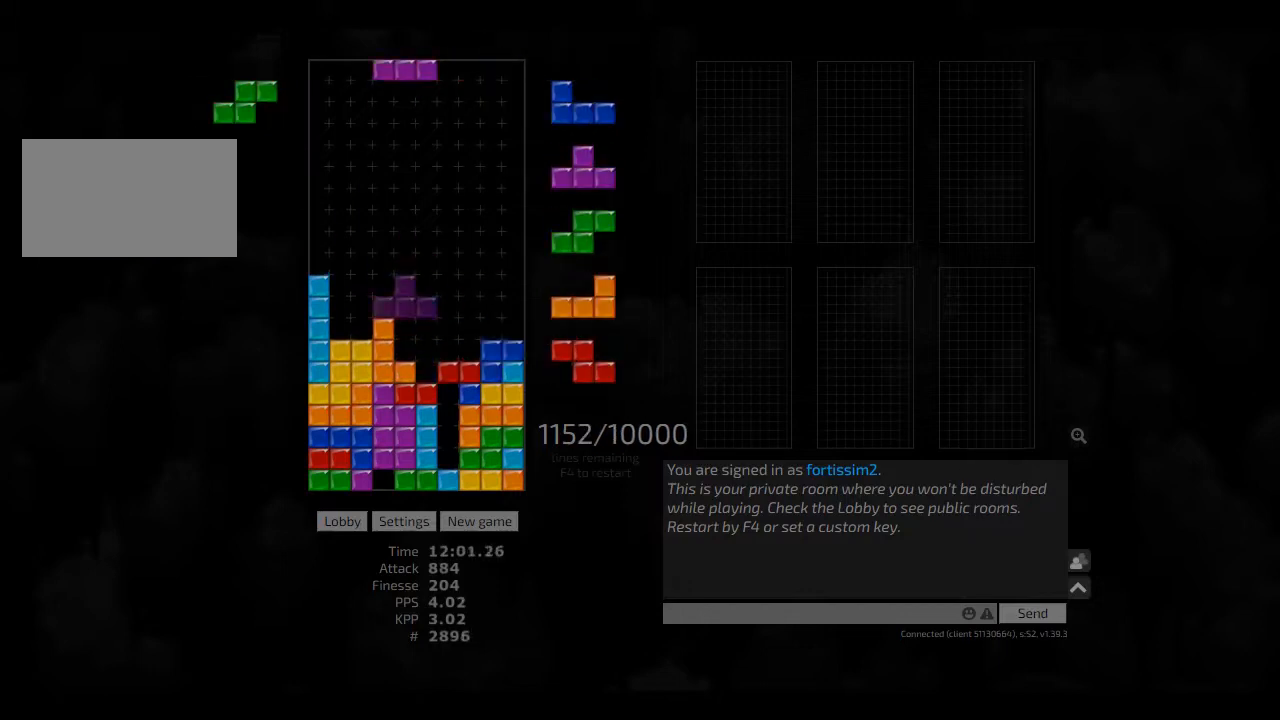
Gameplay with keyboard; each line is a JSON object with the keys held at the frame after it. "events" lists presses ("down") and releases ("up") of "ccw", "cw", "hd", "hl", "left", "new", "right", "rst" and "sd" between this image and that frame as [ms after this image, input, new state], when the widget could be followed in between. No other keys are recorded. Mouse input is not recorded. Key names are as the overlay labels them; some are game actions (e.g. jump) rather than physical keys. Not read: other_keys.
{"keys": ["hd"], "events": [[83, "ccw", "down"], [125, "ccw", "up"], [250, "hd", "down"], [250, "hl", "down"], [250, "right", "down"], [333, "hd", "up"], [375, "hl", "up"], [417, "right", "up"], [500, "hd", "down"]]}
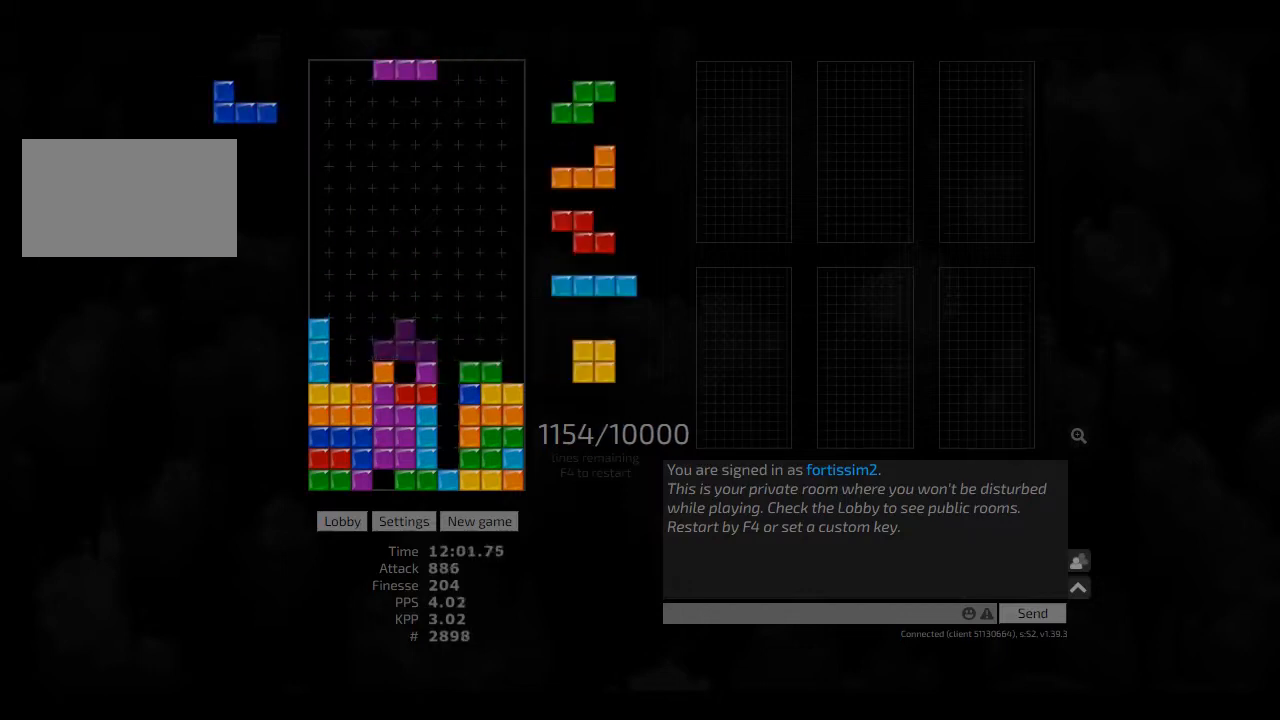
{"keys": [], "events": [[42, "hl", "down"], [83, "right", "down"], [125, "hd", "up"], [167, "hl", "up"], [250, "hd", "down"], [250, "right", "up"], [333, "hd", "up"]]}
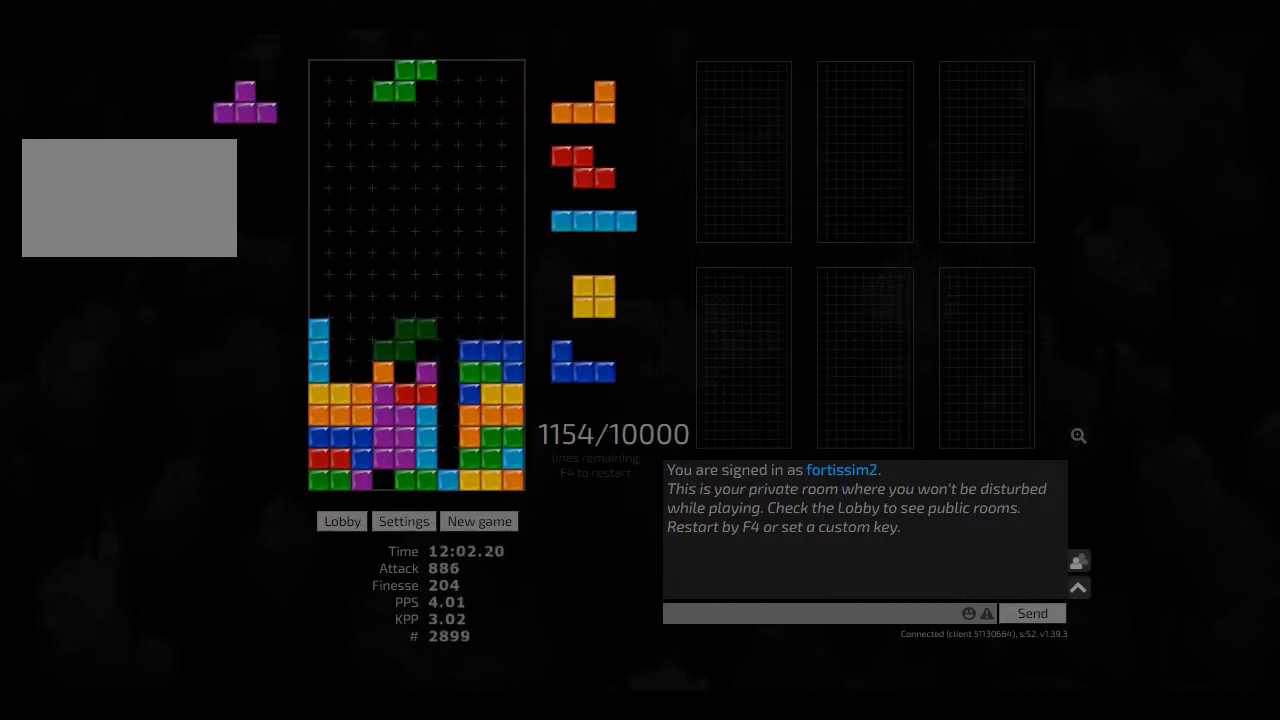
{"keys": ["cw"], "events": [[125, "hl", "down"], [250, "hd", "down"], [250, "hl", "up"], [375, "left", "down"], [417, "hd", "up"], [458, "cw", "down"], [458, "left", "up"]]}
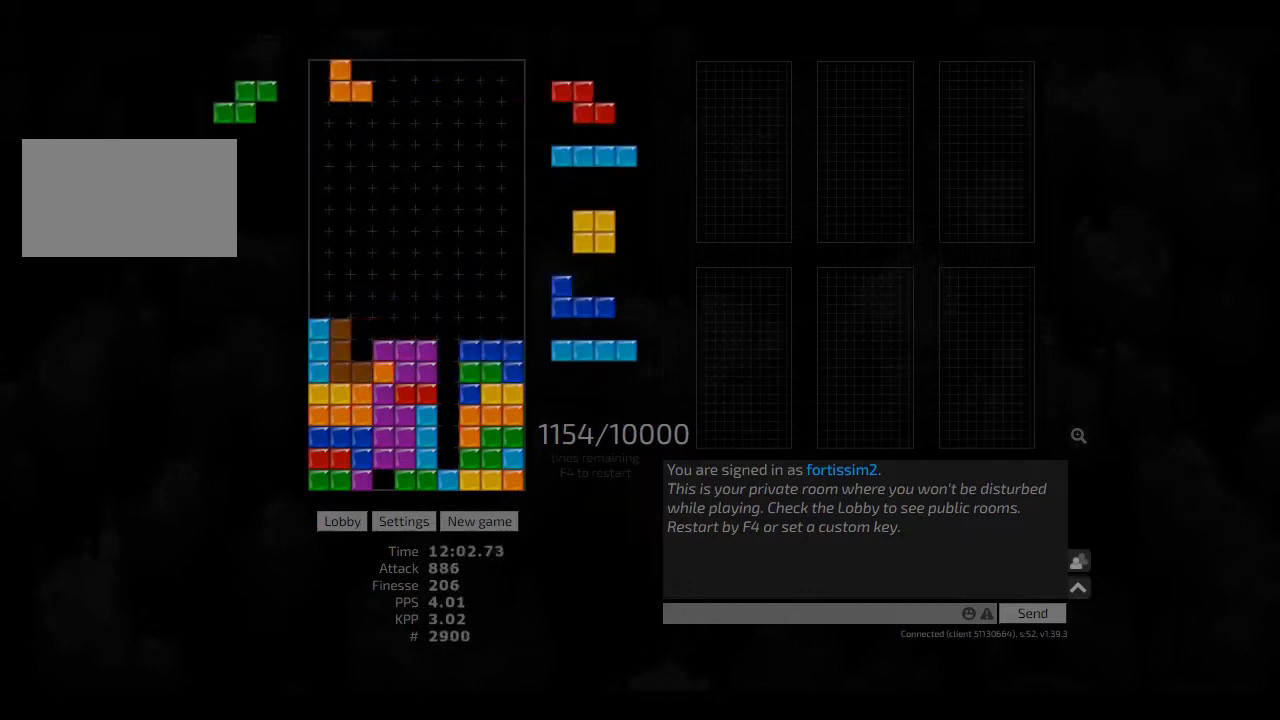
{"keys": [], "events": [[42, "cw", "up"], [42, "hd", "down"], [83, "hl", "down"], [125, "ccw", "down"], [125, "hl", "up"], [125, "left", "down"], [167, "hd", "up"], [208, "left", "up"], [250, "ccw", "up"]]}
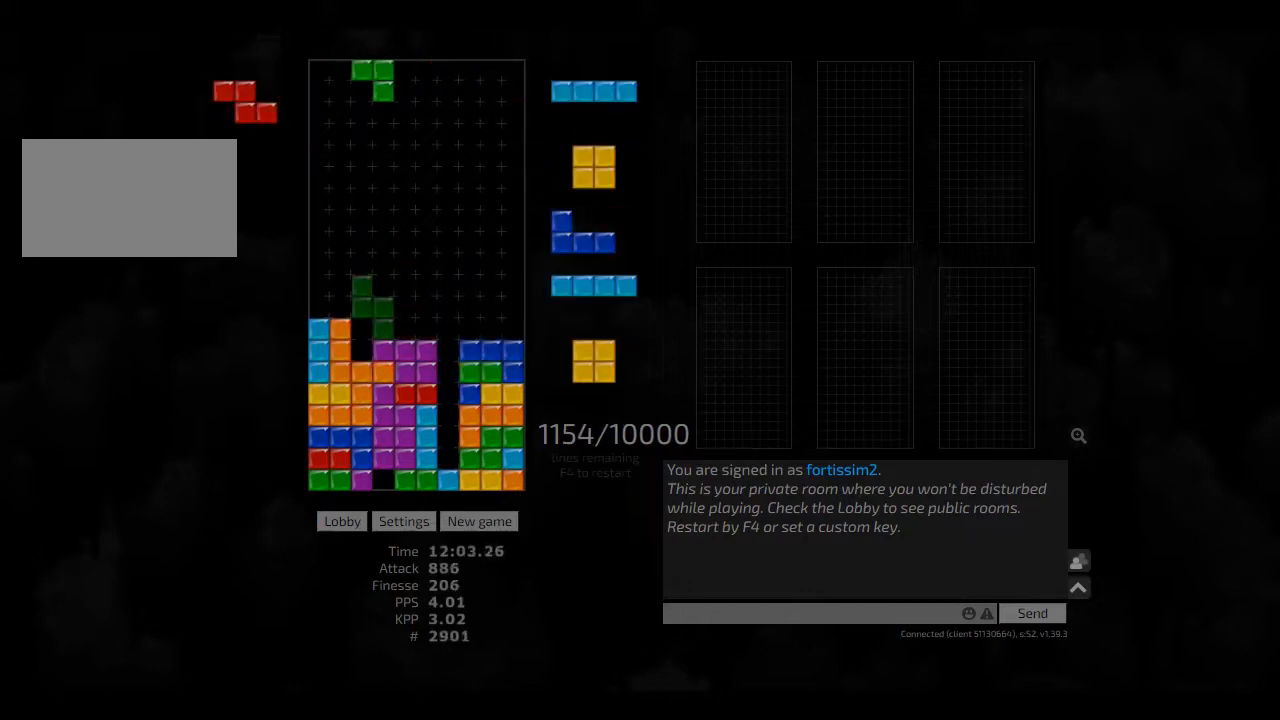
{"keys": [], "events": [[42, "right", "down"], [250, "right", "up"], [292, "hd", "down"], [333, "hl", "down"], [375, "left", "down"], [417, "ccw", "down"], [417, "hd", "up"], [417, "hl", "up"], [417, "left", "up"], [458, "ccw", "up"]]}
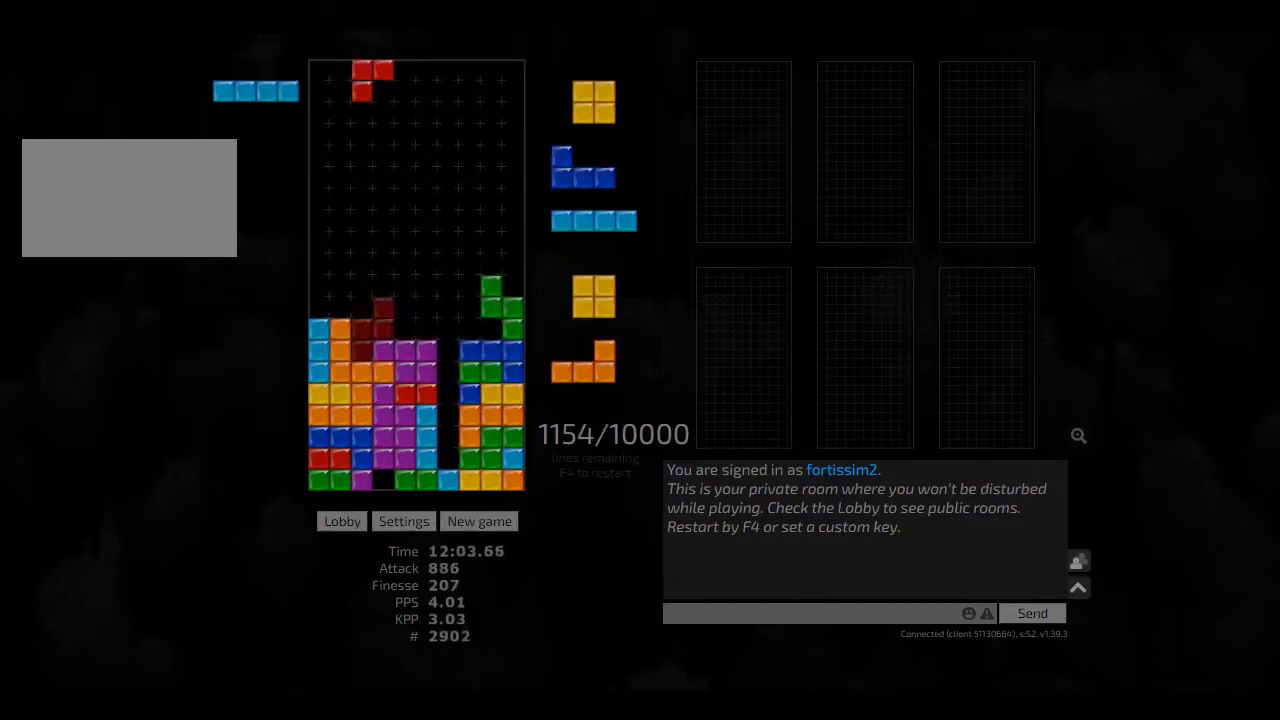
{"keys": ["right"], "events": [[83, "hd", "down"], [125, "left", "down"], [250, "hd", "up"], [292, "left", "up"], [458, "right", "down"]]}
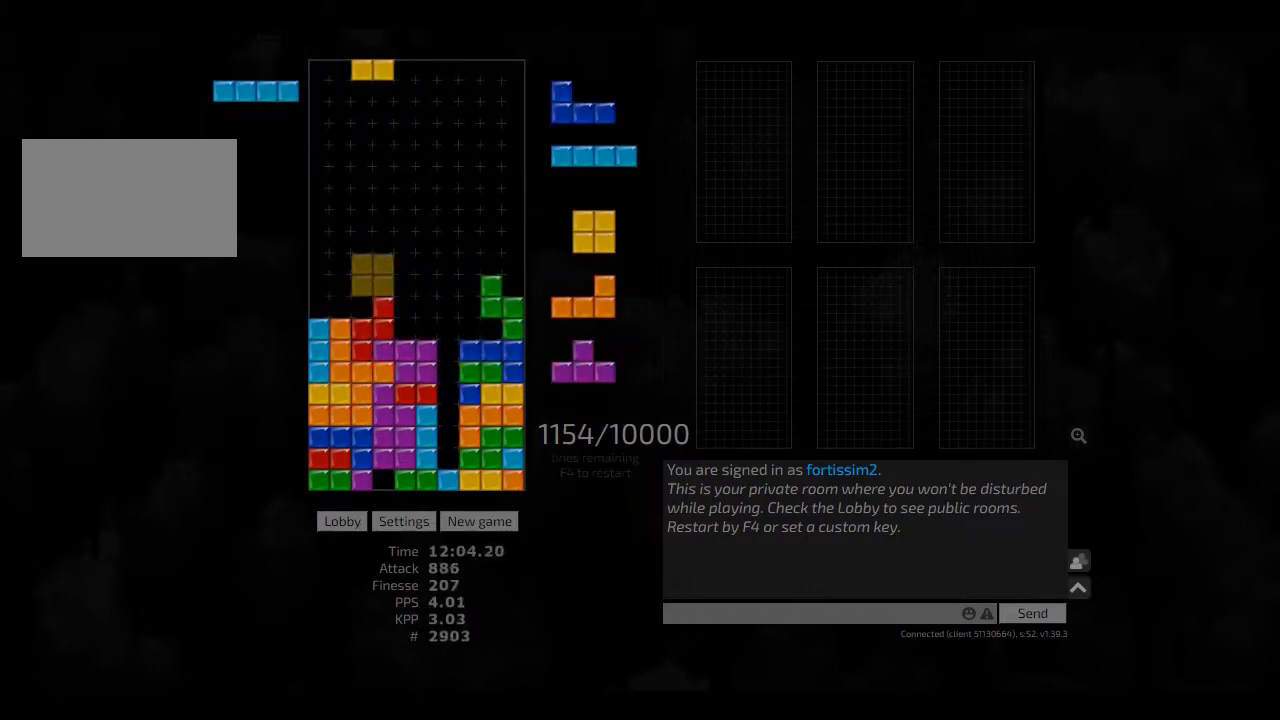
{"keys": ["left"], "events": [[42, "right", "up"], [333, "hd", "down"], [375, "left", "down"], [417, "hd", "up"]]}
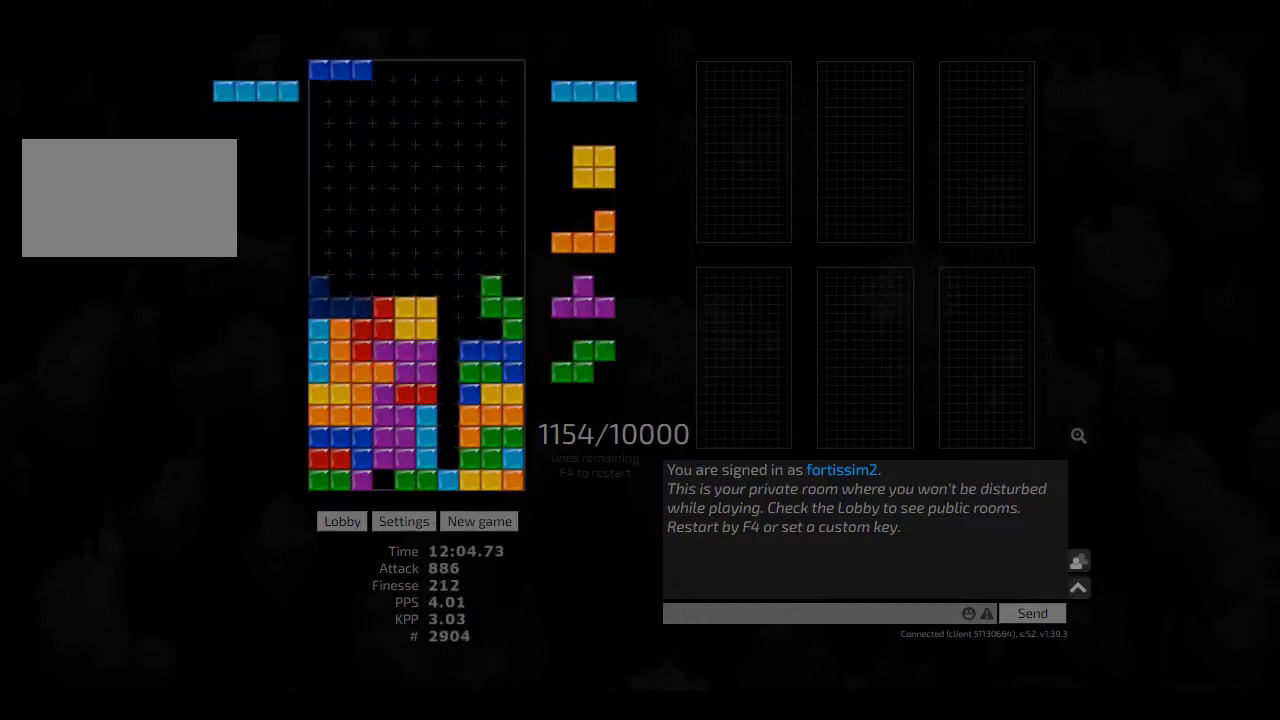
{"keys": ["cw", "hd", "right"], "events": [[42, "hd", "down"], [83, "hd", "up"], [83, "left", "up"], [83, "right", "down"], [167, "hd", "down"], [167, "left", "down"], [167, "right", "up"], [250, "hd", "up"], [292, "left", "up"], [417, "hd", "down"], [458, "cw", "down"], [458, "right", "down"]]}
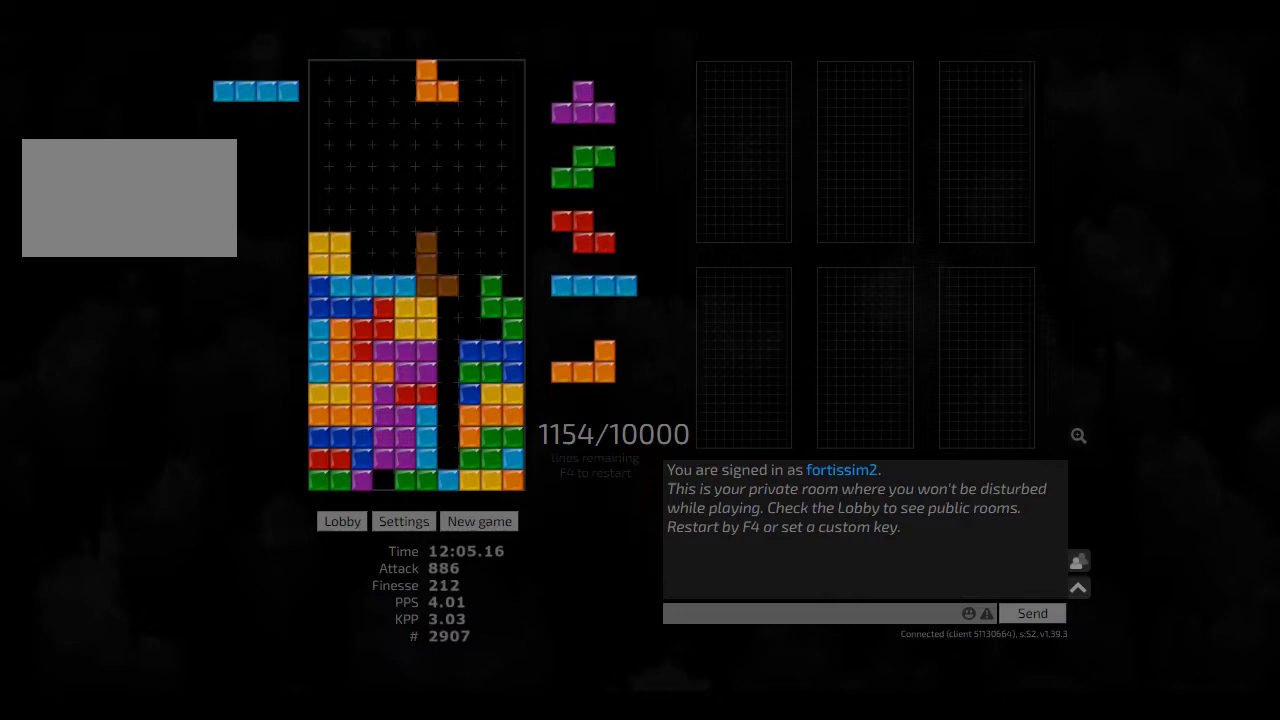
{"keys": ["right"], "events": [[83, "cw", "up"], [83, "hd", "up"], [83, "right", "up"], [83, "sd", "down"], [125, "right", "down"], [333, "right", "up"], [333, "sd", "up"], [375, "hd", "down"], [417, "ccw", "down"], [417, "right", "down"], [458, "ccw", "up"], [458, "hd", "up"]]}
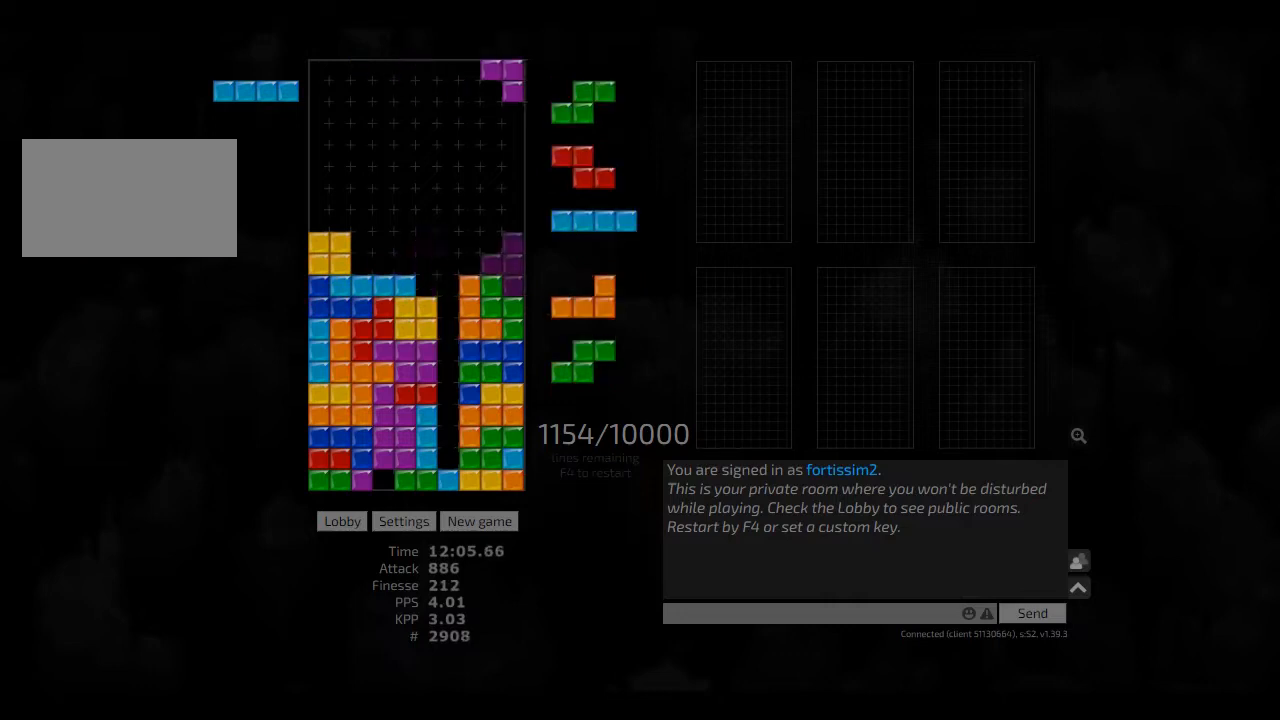
{"keys": [], "events": [[42, "right", "up"], [83, "hd", "down"], [125, "hd", "up"], [125, "right", "down"], [167, "right", "up"], [250, "hd", "down"], [292, "right", "down"], [333, "hd", "up"], [417, "right", "up"]]}
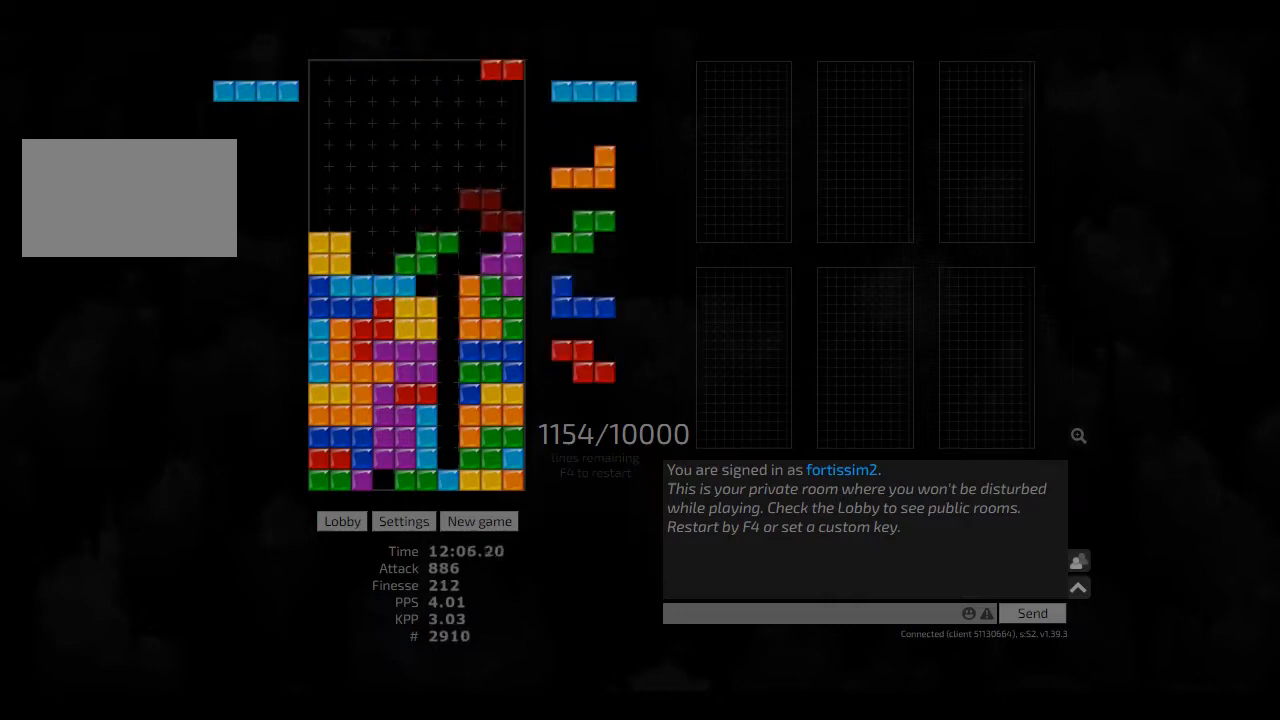
{"keys": [], "events": [[208, "ccw", "down"], [292, "ccw", "up"], [333, "hd", "down"], [375, "cw", "down"], [375, "right", "down"], [417, "hd", "up"], [500, "cw", "up"], [500, "right", "up"]]}
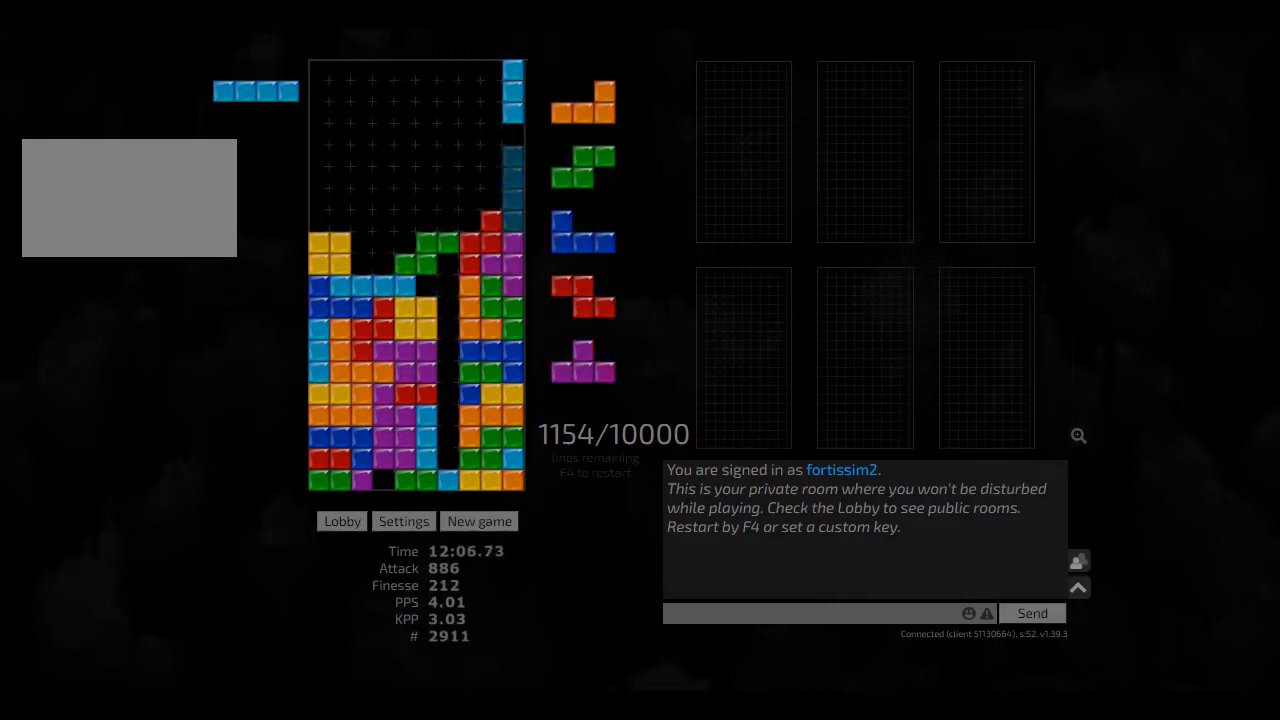
{"keys": [], "events": [[42, "hd", "down"], [83, "cw", "down"], [83, "left", "down"], [125, "cw", "up"], [125, "hd", "up"], [125, "left", "up"], [167, "left", "down"], [250, "hd", "down"], [250, "left", "up"], [292, "hd", "up"], [375, "hd", "down"], [417, "right", "down"], [458, "hd", "up"], [458, "right", "up"]]}
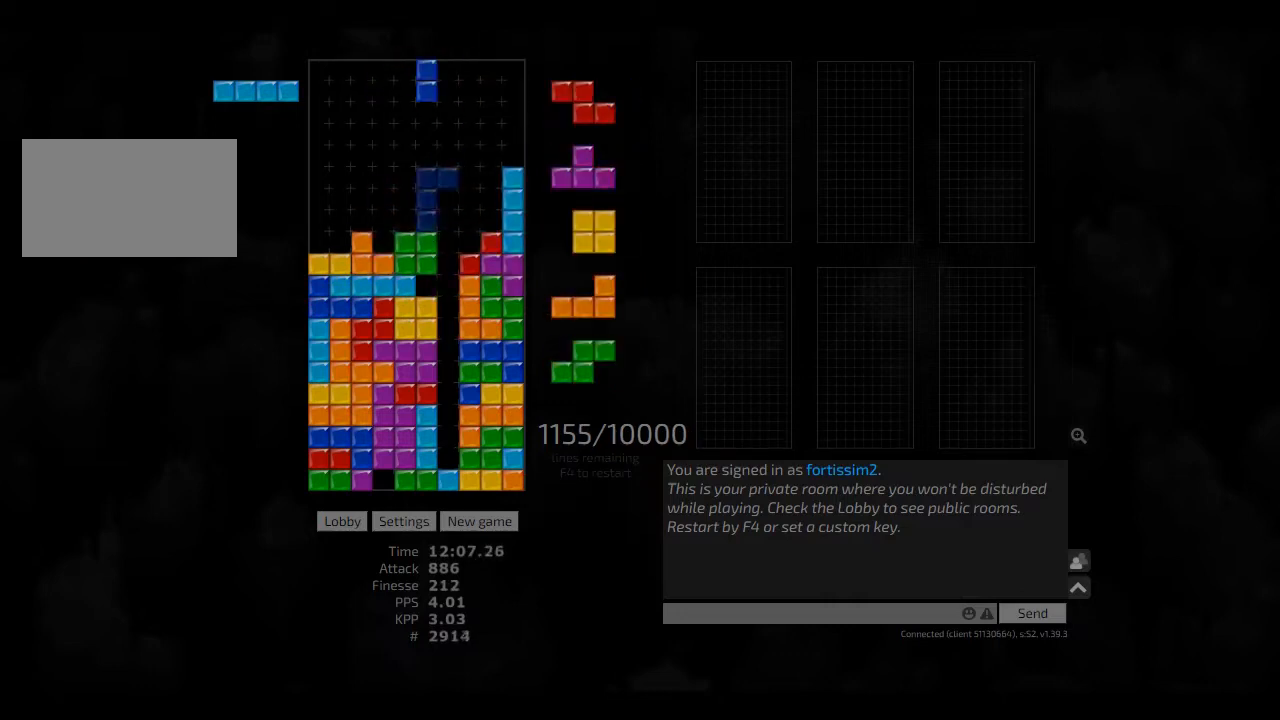
{"keys": [], "events": [[42, "right", "down"], [83, "hd", "down"], [83, "right", "up"], [167, "ccw", "down"], [167, "hd", "up"], [250, "ccw", "up"], [250, "hd", "down"], [333, "left", "down"], [417, "cw", "down"], [417, "hd", "up"], [417, "left", "up"], [500, "cw", "up"]]}
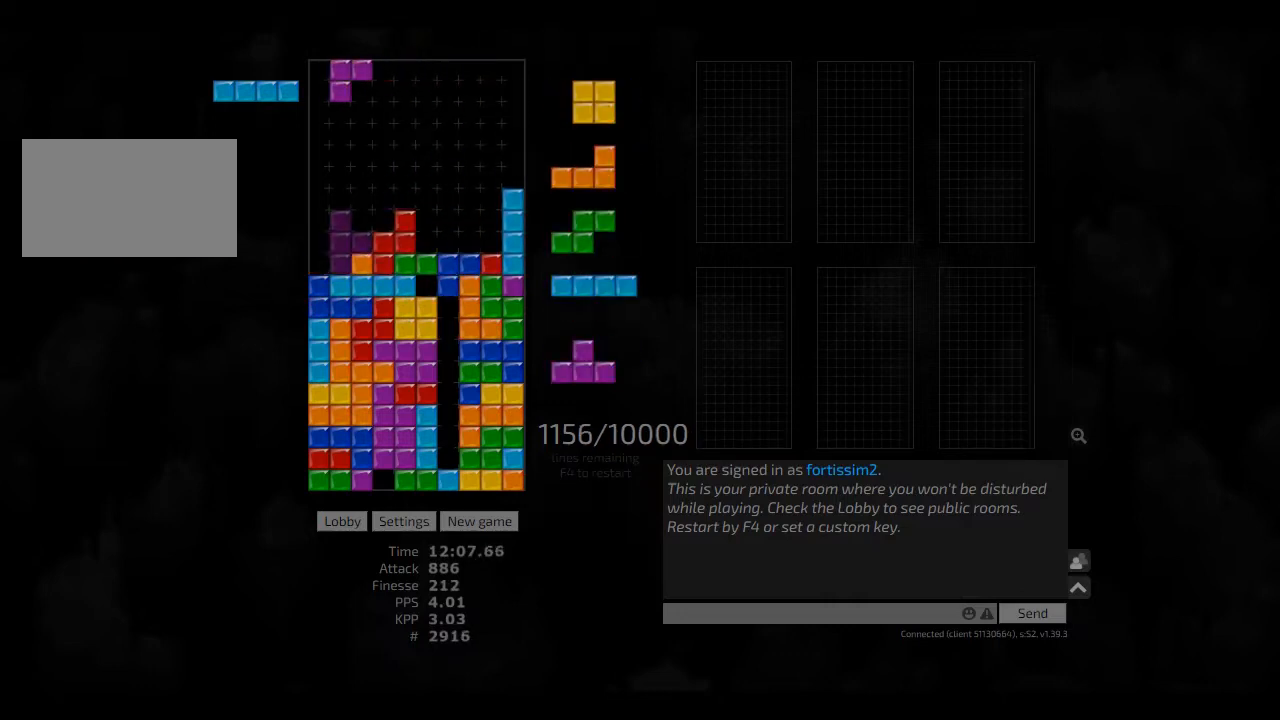
{"keys": ["right"], "events": [[42, "hd", "down"], [83, "hl", "down"], [83, "left", "down"], [125, "cw", "down"], [125, "hd", "up"], [167, "hl", "up"], [250, "cw", "up"], [250, "hd", "down"], [250, "left", "up"], [333, "right", "down"], [417, "hd", "up"], [417, "right", "up"], [458, "right", "down"]]}
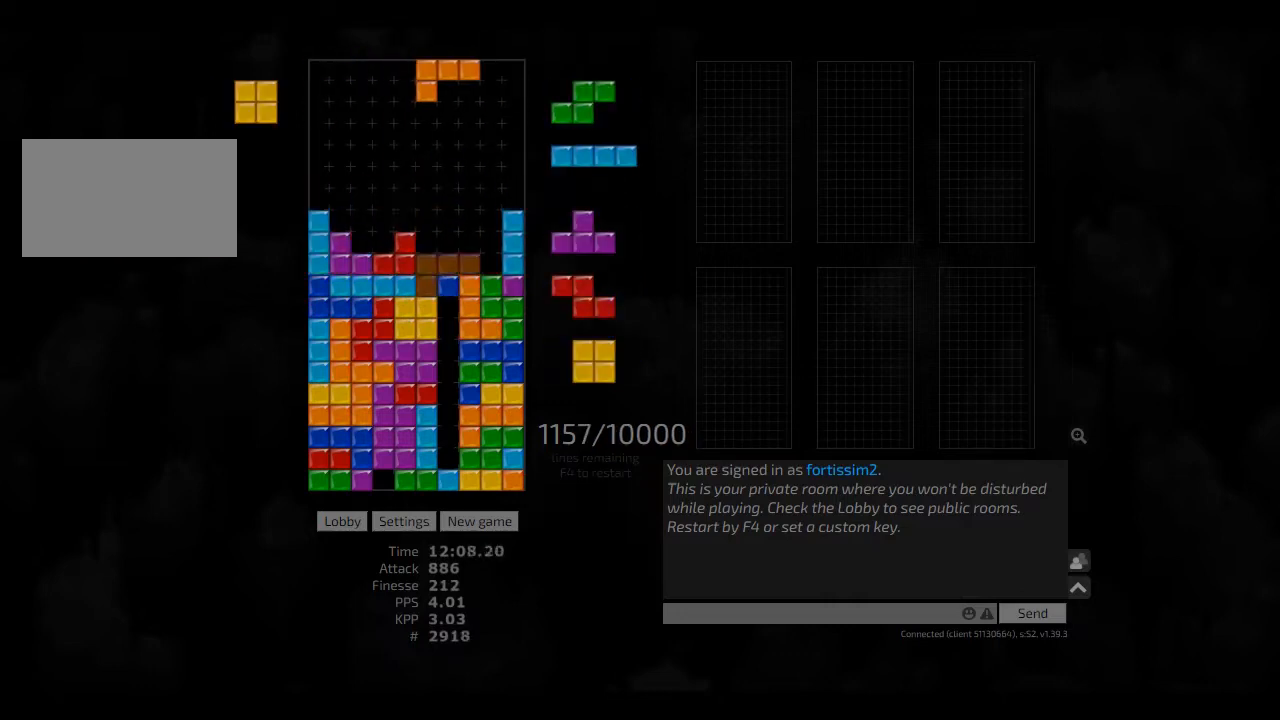
{"keys": [], "events": [[42, "hd", "down"], [42, "right", "up"], [83, "hl", "down"], [83, "left", "down"], [125, "hd", "up"], [167, "hl", "up"], [167, "left", "up"], [250, "hd", "down"], [250, "left", "down"], [292, "left", "up"], [333, "hl", "down"], [375, "left", "down"], [417, "cw", "down"], [417, "hd", "up"], [458, "hl", "up"], [500, "cw", "up"], [500, "left", "up"]]}
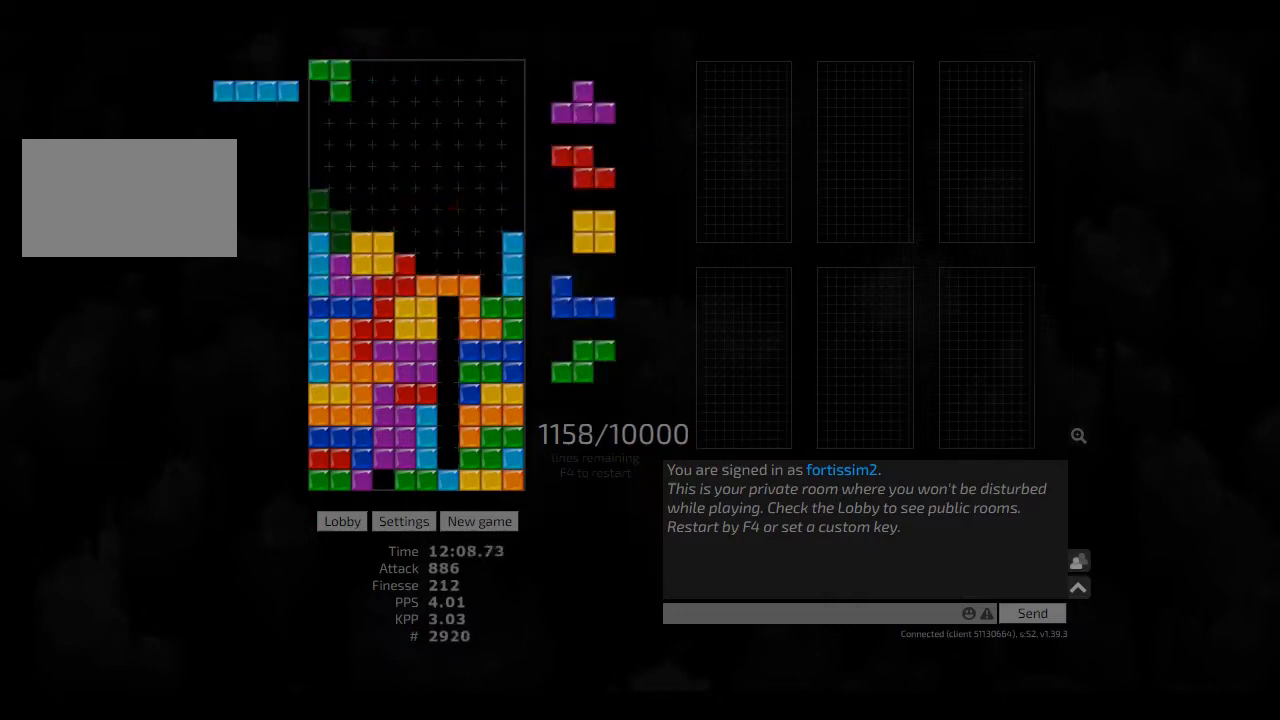
{"keys": ["right"], "events": [[83, "hd", "down"], [83, "right", "down"], [125, "hd", "up"], [167, "ccw", "down"], [167, "right", "up"], [250, "ccw", "up"], [250, "hd", "down"], [250, "right", "down"], [333, "hd", "up"], [375, "right", "up"], [417, "hd", "down"], [417, "right", "down"], [500, "hd", "up"]]}
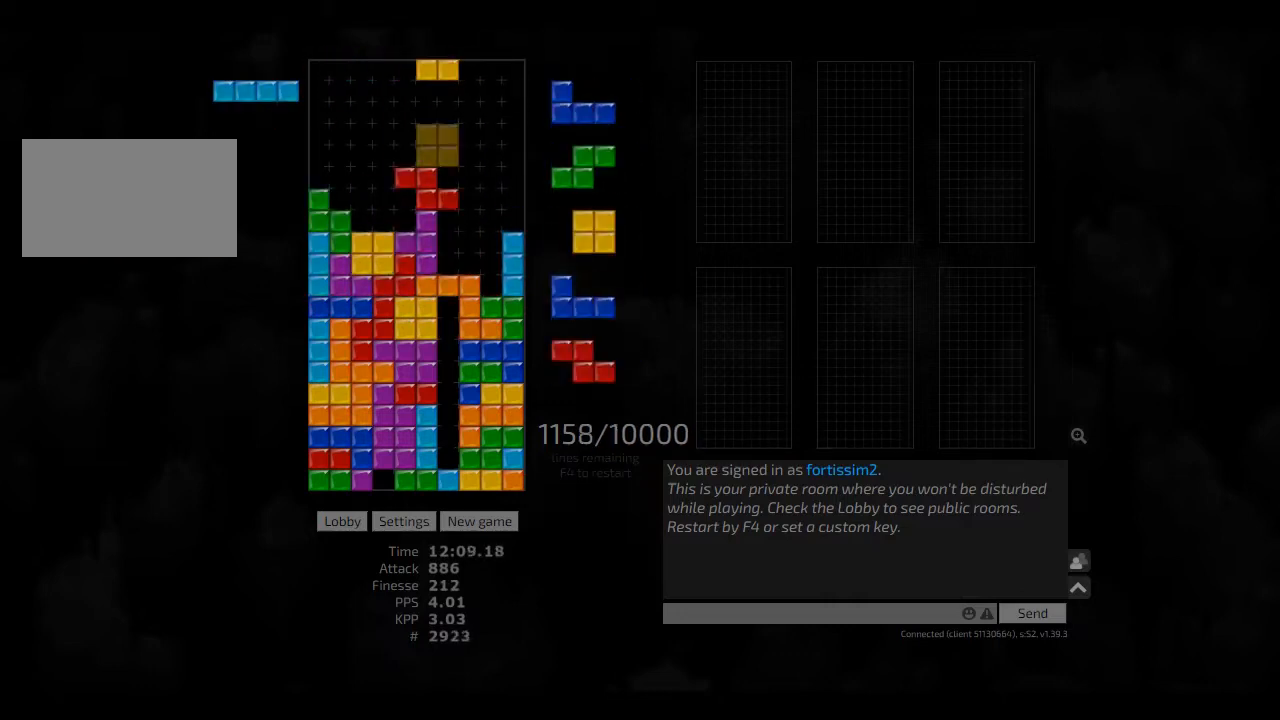
{"keys": [], "events": [[83, "hd", "down"], [125, "right", "up"], [208, "hd", "up"]]}
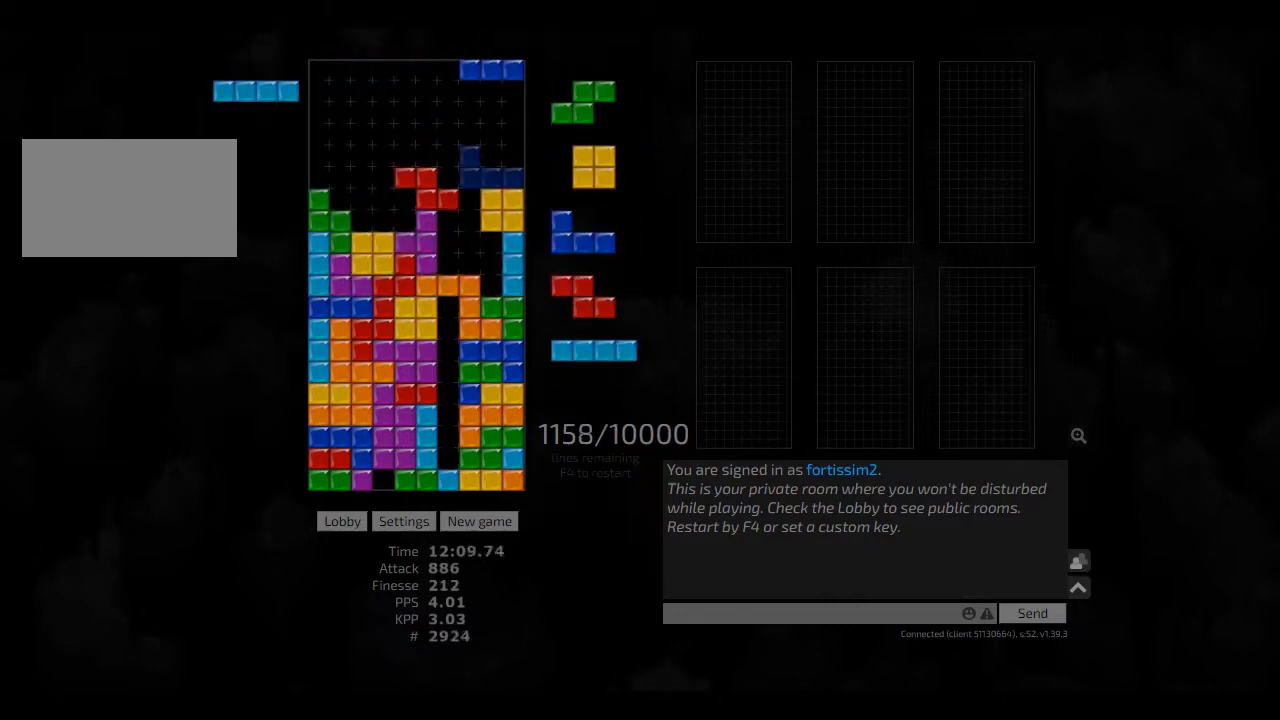
{"keys": ["left"], "events": [[83, "cw", "down"], [167, "cw", "up"], [167, "left", "down"], [250, "left", "up"], [333, "hd", "down"], [417, "hd", "up"], [417, "left", "down"]]}
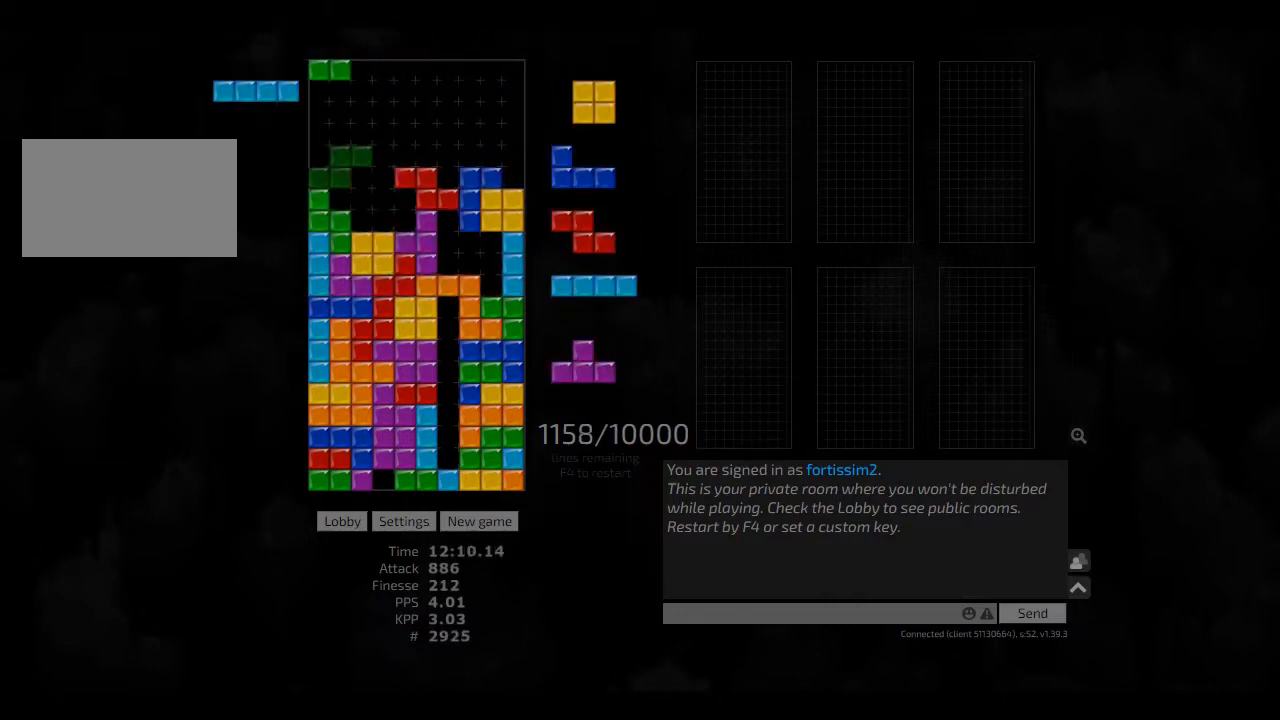
{"keys": ["cw", "left"], "events": [[83, "left", "up"], [333, "hd", "down"], [417, "hl", "down"], [417, "left", "down"], [458, "hd", "up"], [500, "cw", "down"], [500, "hl", "up"]]}
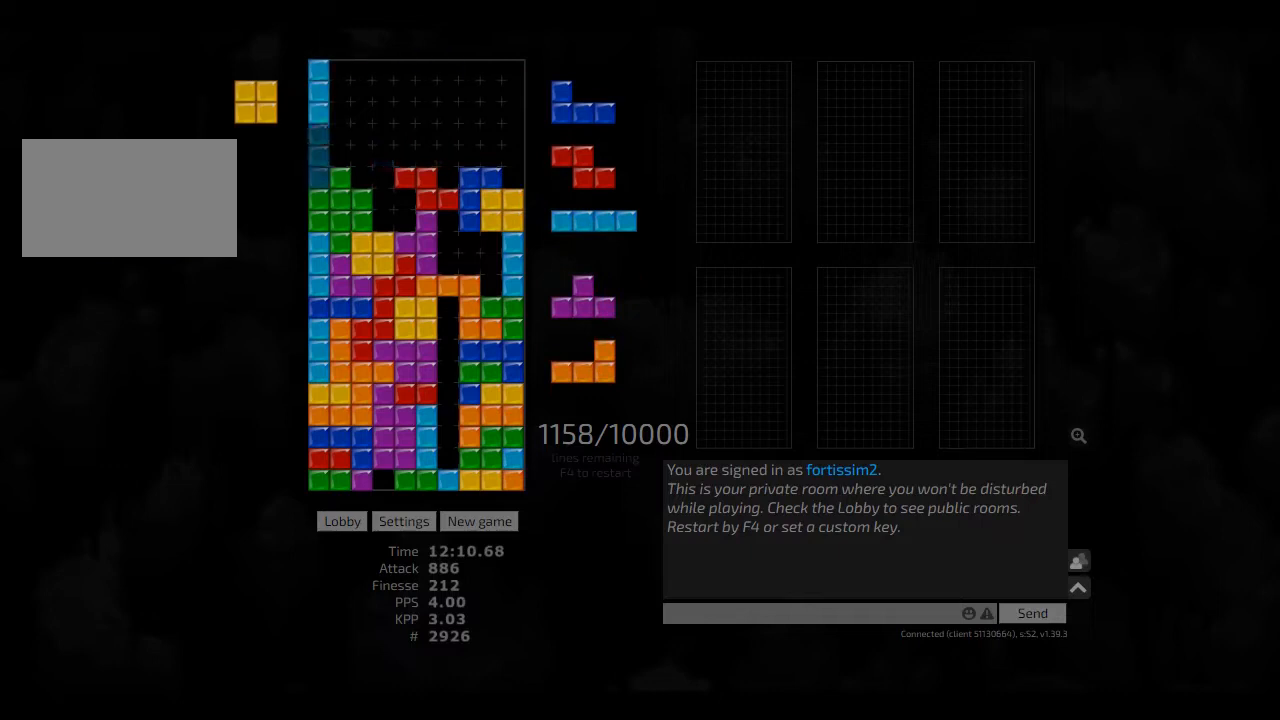
{"keys": ["sd"], "events": [[83, "left", "up"], [125, "cw", "up"], [125, "hd", "down"], [208, "right", "down"], [250, "hd", "up"], [333, "hd", "down"], [333, "right", "up"], [375, "ccw", "down"], [417, "ccw", "up"], [417, "hd", "up"], [417, "sd", "down"]]}
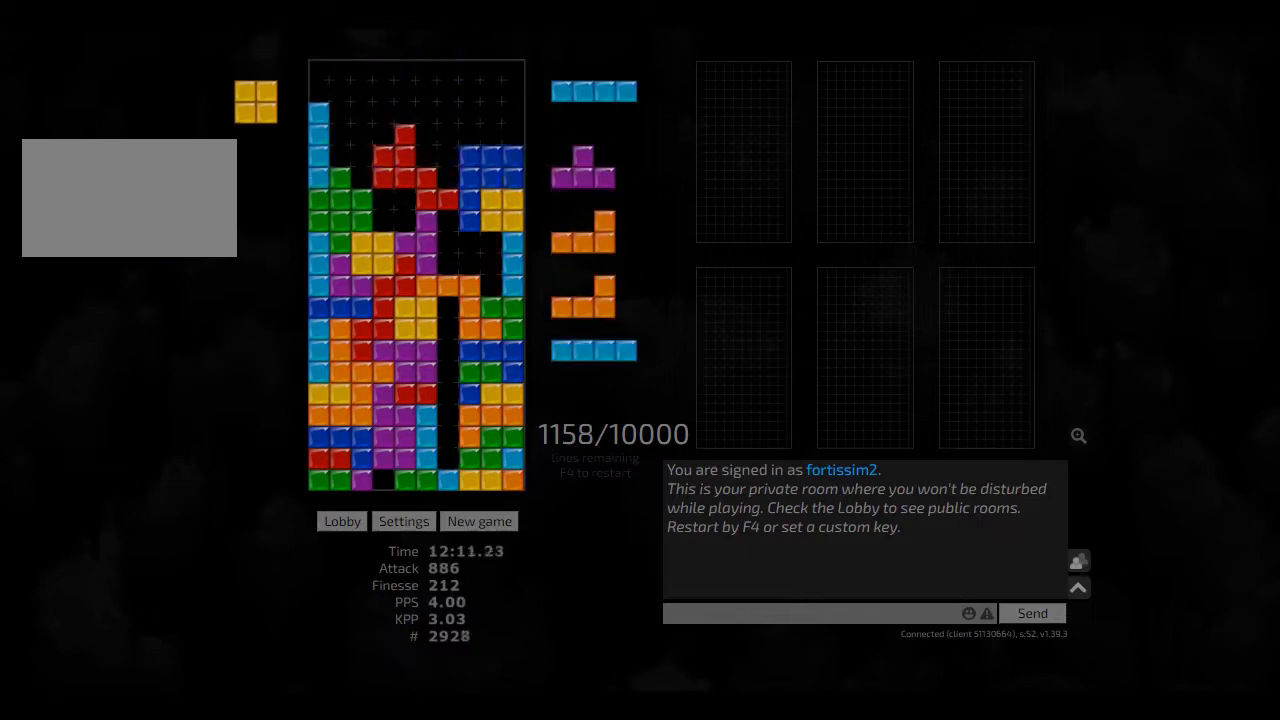
{"keys": [], "events": [[83, "ccw", "down"], [83, "sd", "up"], [125, "hd", "down"], [167, "ccw", "up"], [250, "hd", "up"], [250, "hl", "down"], [292, "left", "down"], [375, "hl", "up"], [417, "right", "down"], [458, "left", "up"], [458, "right", "up"]]}
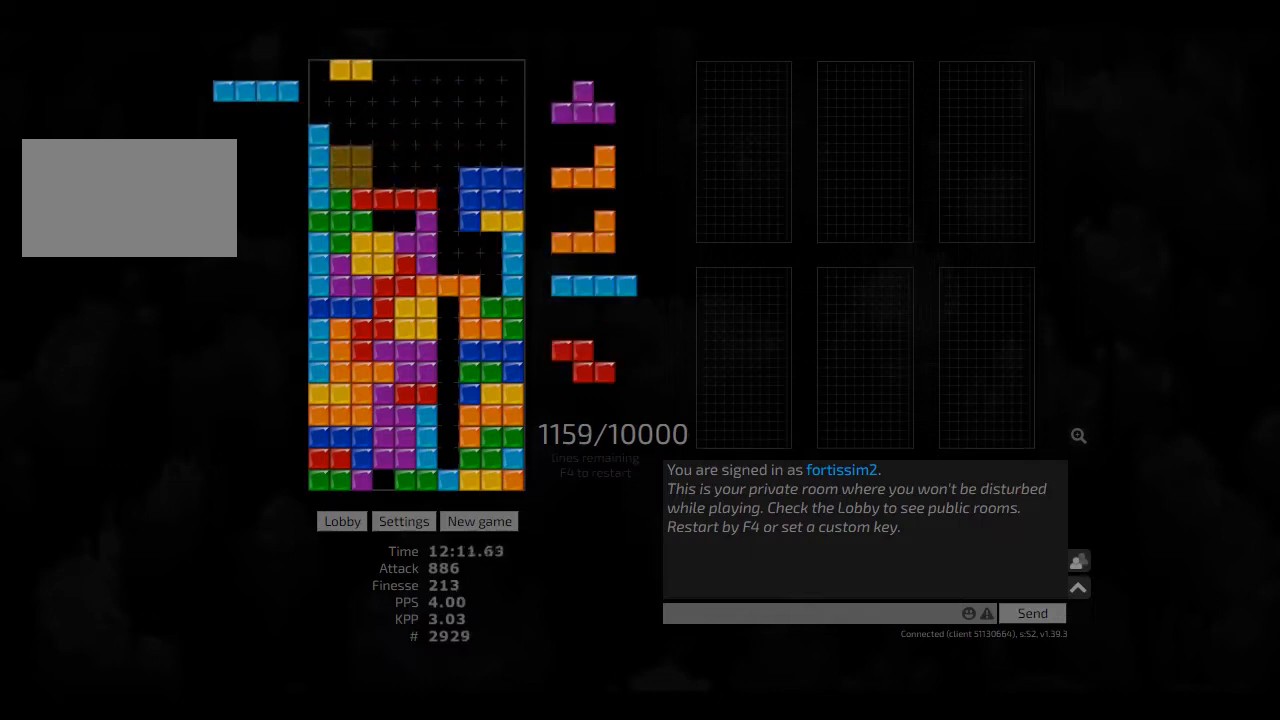
{"keys": ["ccw", "hd"], "events": [[83, "ccw", "down"], [83, "hd", "down"], [83, "right", "down"], [125, "ccw", "up"], [125, "hd", "up"], [125, "right", "up"], [208, "right", "down"], [250, "hd", "down"], [250, "right", "up"], [333, "hd", "up"], [333, "left", "down"], [417, "hd", "down"], [417, "left", "up"], [458, "ccw", "down"]]}
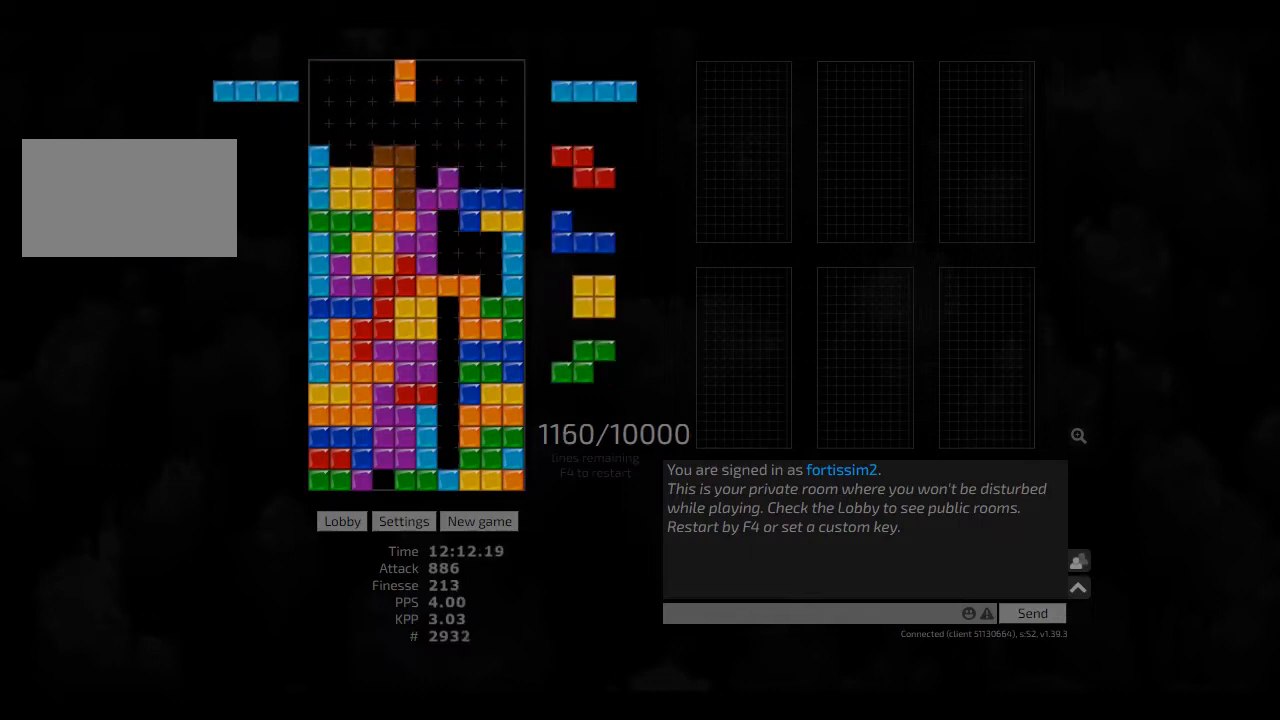
{"keys": ["hd"], "events": [[42, "hd", "up"], [83, "ccw", "up"], [125, "hd", "down"], [167, "right", "down"], [250, "hd", "up"], [292, "cw", "down"], [375, "cw", "up"], [375, "right", "up"], [417, "hd", "down"]]}
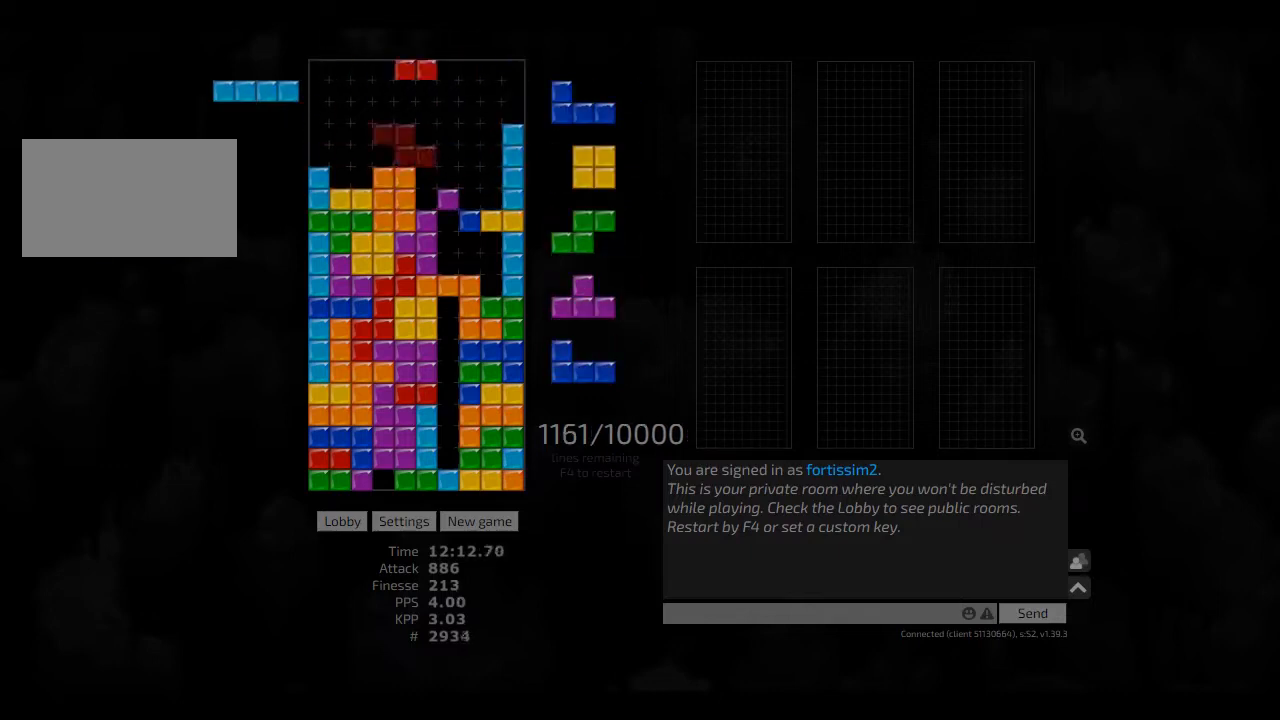
{"keys": ["hd"], "events": [[42, "cw", "down"], [42, "hd", "up"], [42, "right", "down"], [83, "cw", "up"], [83, "right", "up"], [167, "hd", "down"], [292, "hd", "up"], [292, "left", "down"], [333, "ccw", "down"], [417, "ccw", "up"], [417, "left", "up"], [417, "right", "down"], [458, "right", "up"], [500, "hd", "down"]]}
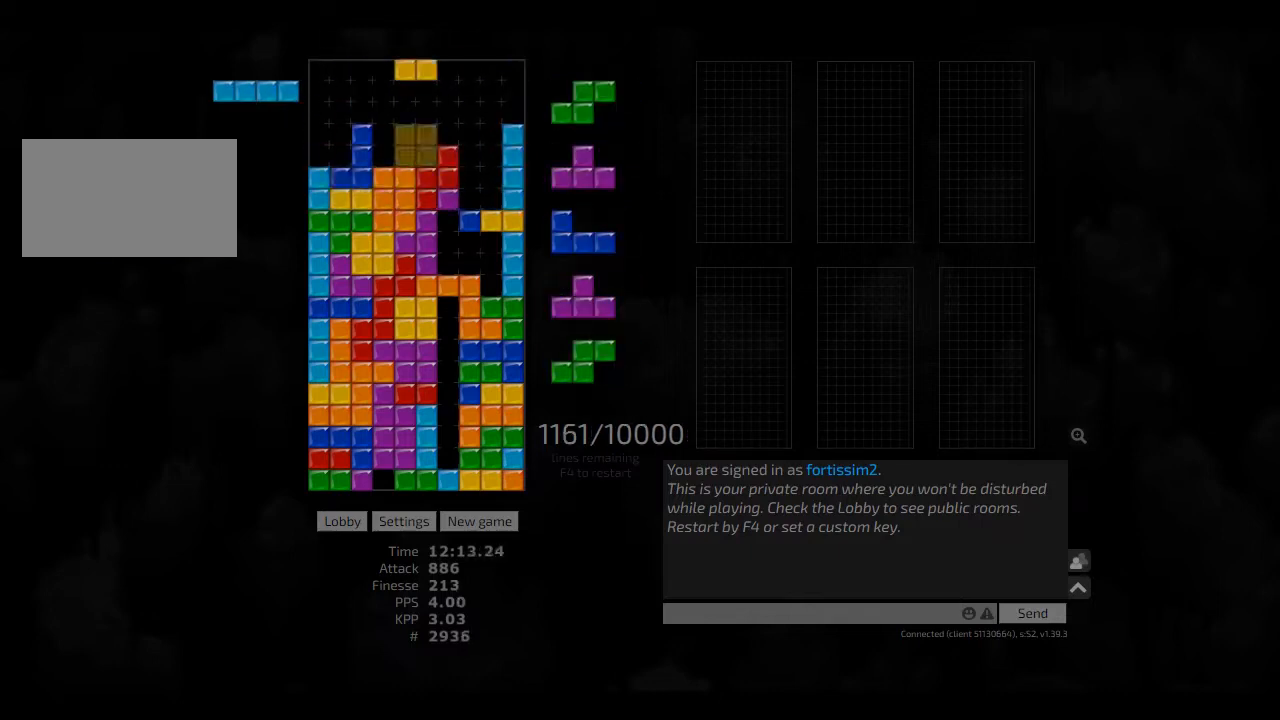
{"keys": [], "events": [[42, "right", "down"], [83, "hd", "up"], [167, "left", "down"], [208, "left", "up"], [208, "right", "up"], [250, "hd", "down"], [292, "hd", "up"], [292, "right", "down"], [375, "right", "up"], [417, "hd", "down"], [458, "cw", "down"], [458, "hd", "up"], [458, "left", "down"], [500, "cw", "up"], [500, "left", "up"]]}
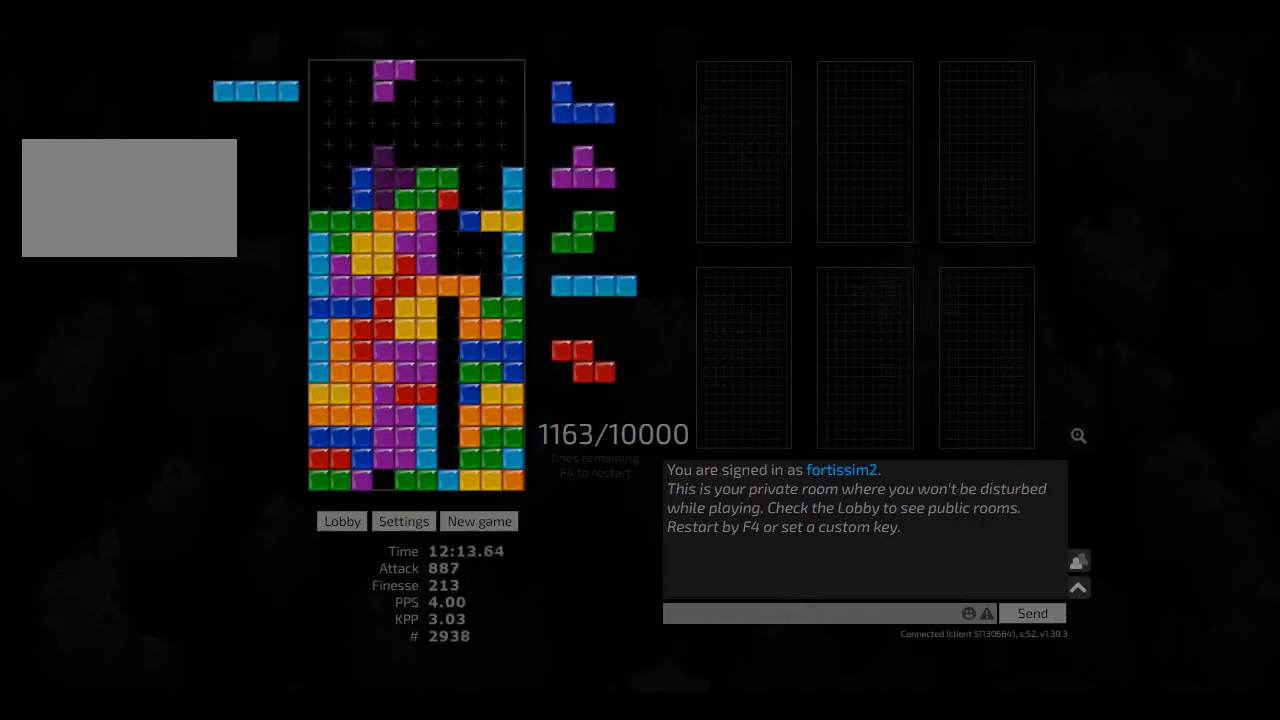
{"keys": ["hd"], "events": [[83, "hd", "down"], [83, "right", "down"], [125, "hd", "up"], [167, "cw", "down"], [250, "cw", "up"], [250, "hd", "down"], [292, "hl", "down"], [375, "hd", "up"], [375, "right", "up"], [417, "ccw", "down"], [417, "hl", "up"], [500, "ccw", "up"], [500, "hd", "down"]]}
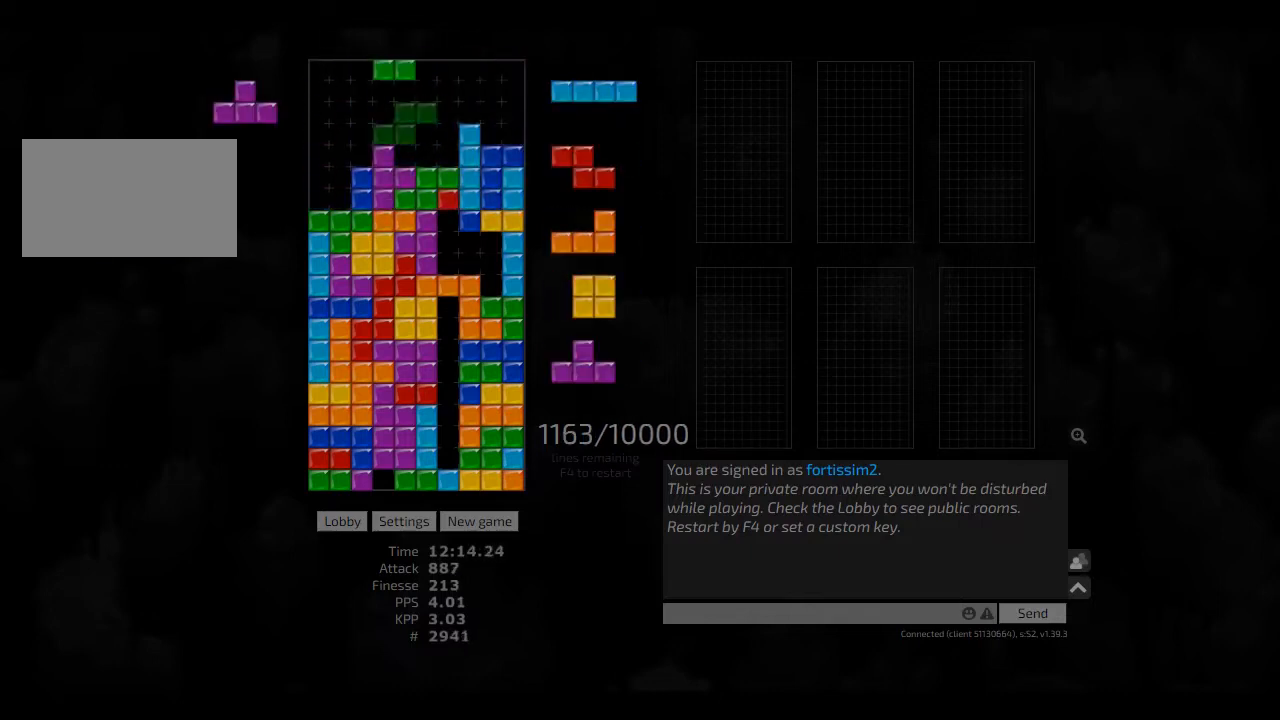
{"keys": ["cw", "left"], "events": [[83, "hl", "down"], [83, "left", "down"], [125, "ccw", "down"], [167, "hd", "up"], [167, "hl", "up"], [250, "ccw", "up"], [292, "left", "up"], [417, "hd", "down"], [417, "left", "down"], [458, "cw", "down"], [500, "hd", "up"]]}
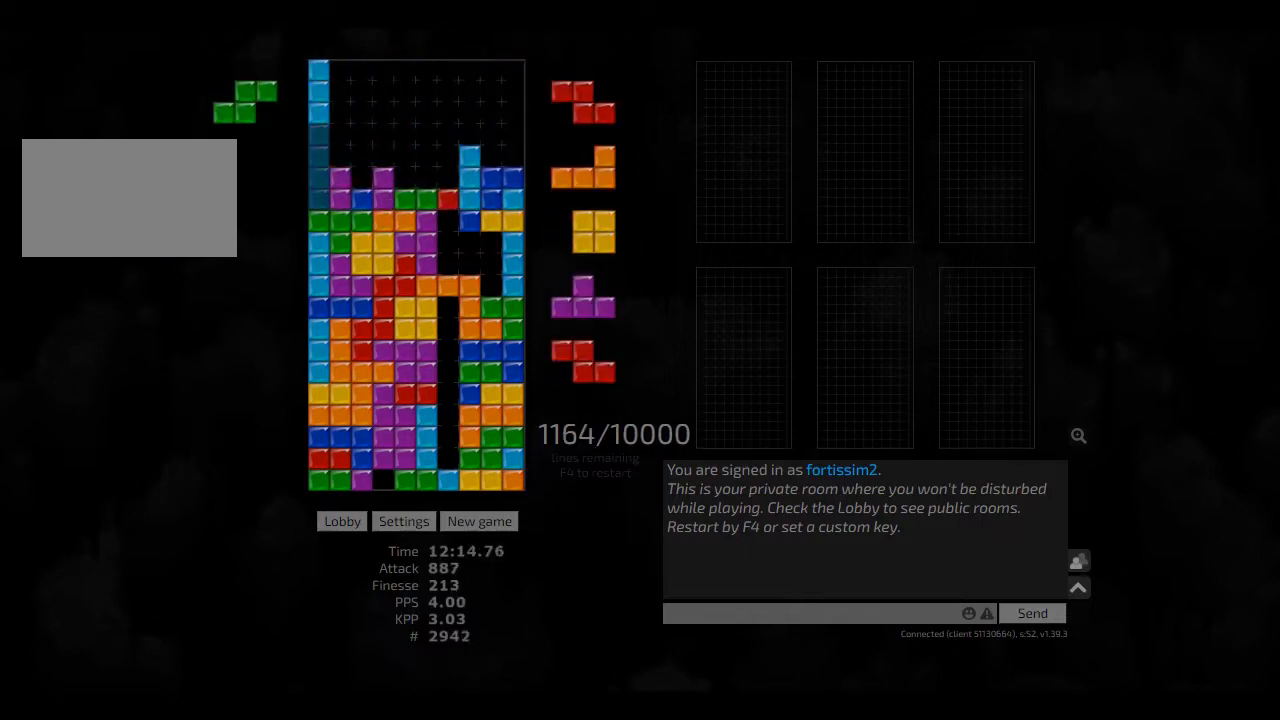
{"keys": [], "events": [[42, "cw", "up"], [83, "hd", "down"], [125, "hl", "down"], [167, "left", "up"], [208, "cw", "down"], [208, "hd", "up"], [250, "hl", "up"], [292, "cw", "up"], [292, "hd", "down"], [333, "ccw", "down"], [417, "ccw", "up"], [417, "hd", "up"]]}
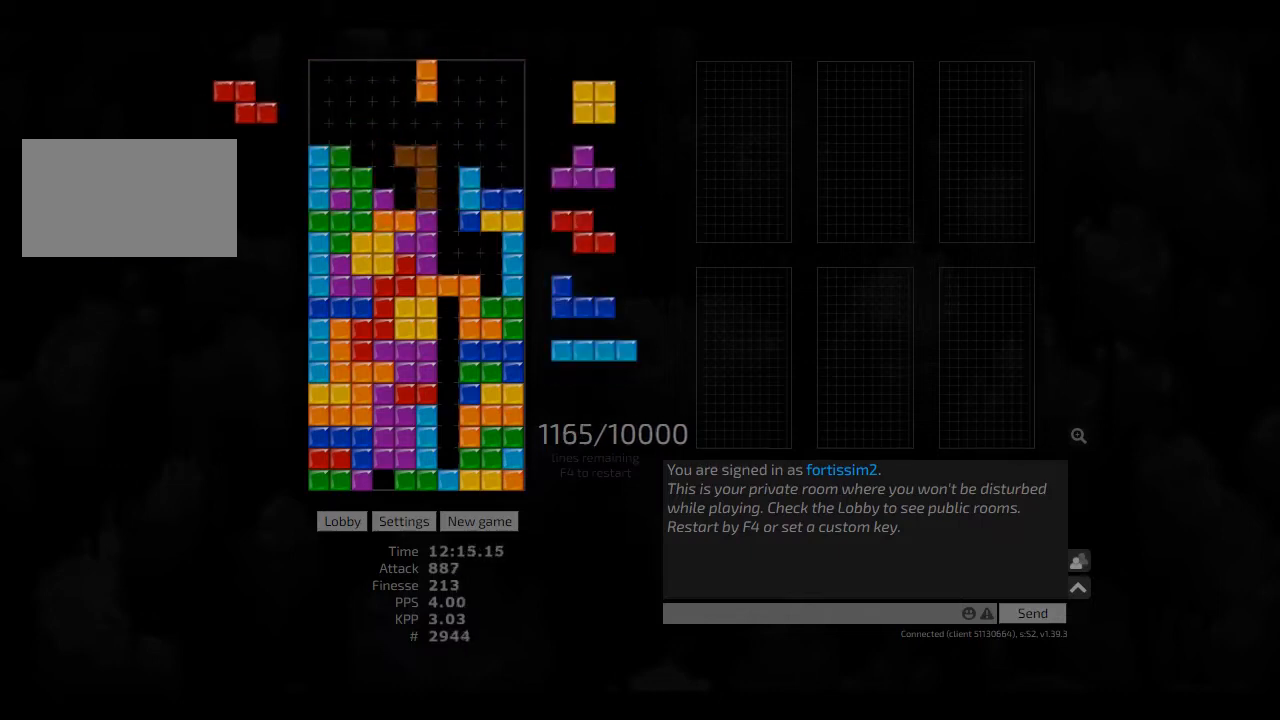
{"keys": ["sd"], "events": [[125, "sd", "down"]]}
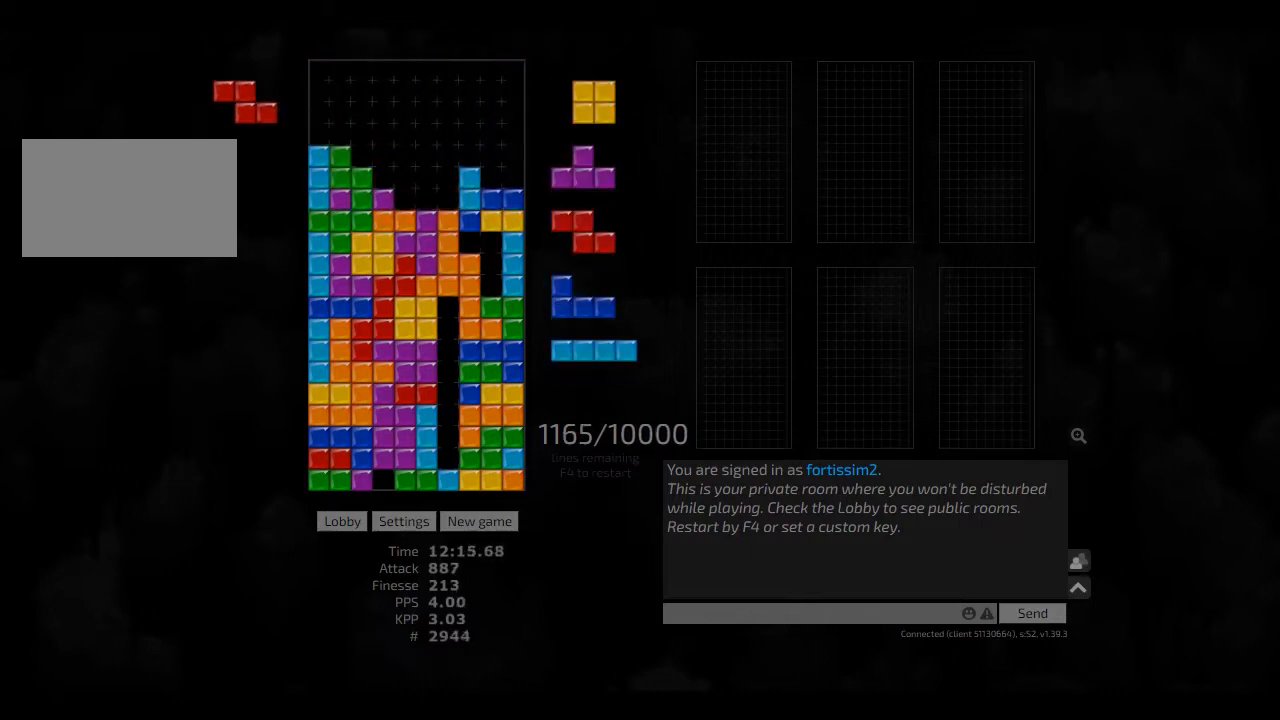
{"keys": [], "events": [[42, "sd", "up"], [83, "ccw", "down"], [208, "ccw", "up"], [292, "hd", "down"], [417, "hd", "up"]]}
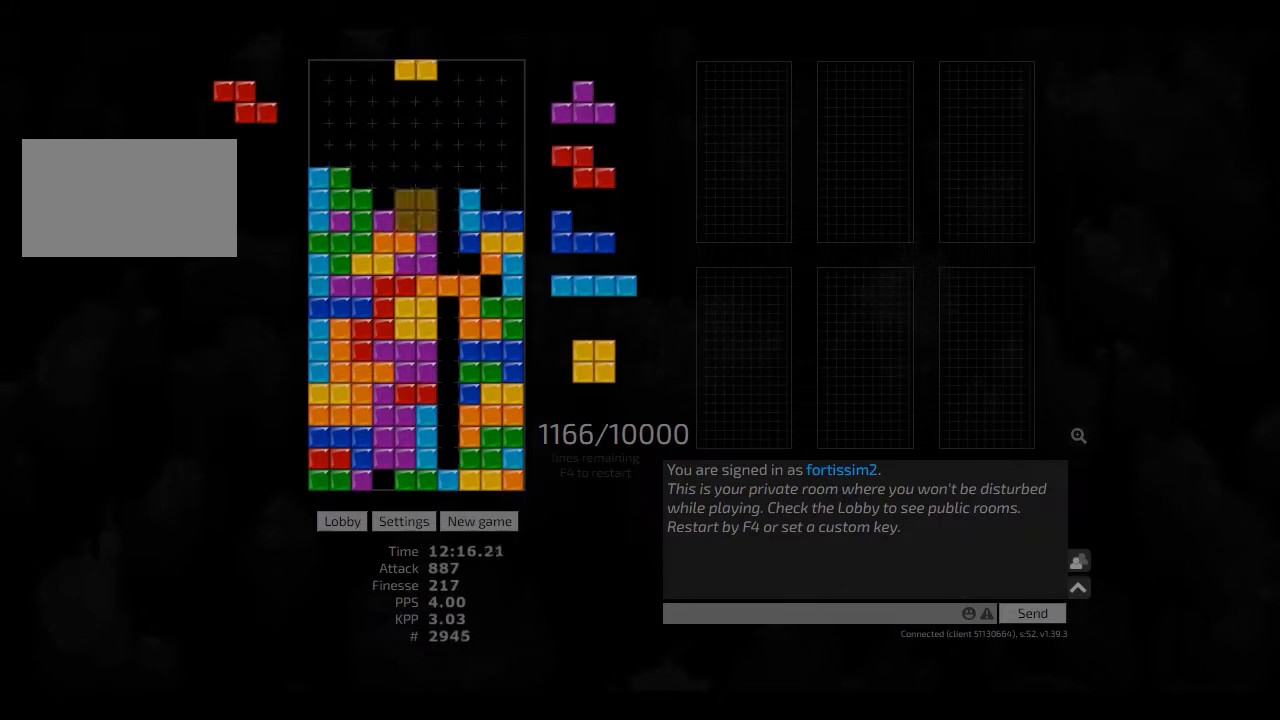
{"keys": ["hd"], "events": [[42, "hl", "down"], [125, "hl", "up"], [167, "hd", "down"], [250, "hl", "down"], [250, "right", "down"], [292, "hd", "up"], [333, "hl", "up"], [375, "right", "up"], [417, "hd", "down"]]}